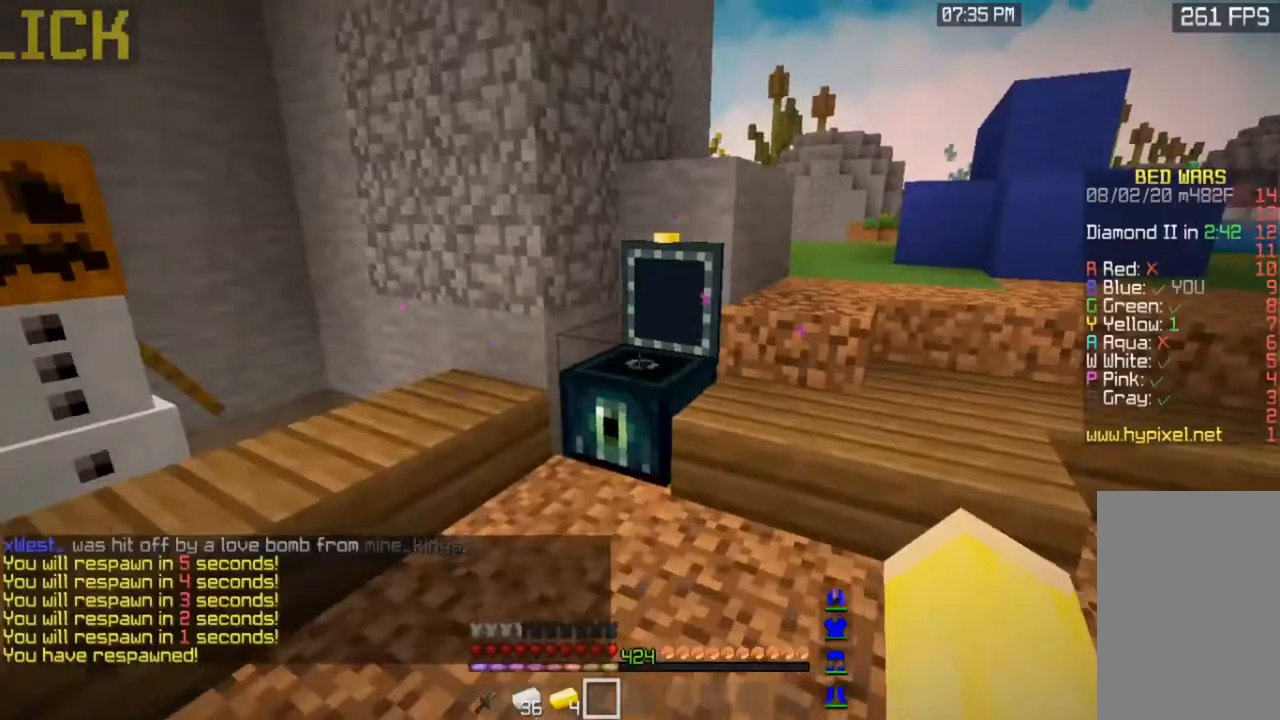
Gameplay with keyboard and mouse; each line is a JSON object with the keys and mouse buttons held at the frame after it. "events" lists presses ("down") and releases ("up") of "a", "d", "s", "space", "w", "mouse_left" and "mouse_right" between this image and that frame as [ms after this image, input, new state], when the widget could be followed in between. "mouse_left", "mouse_right" = the "left", "right" buttons of the "mouse" list. No other keys are recorded. Fast repeated clicks can show as one long hold. Mouse movement is not recorded.
{"keys": [], "mouse": ["right"], "events": [[167, "w", "down"], [267, "mouse_left", "down"], [267, "mouse_right", "down"], [383, "w", "up"], [467, "mouse_left", "up"]]}
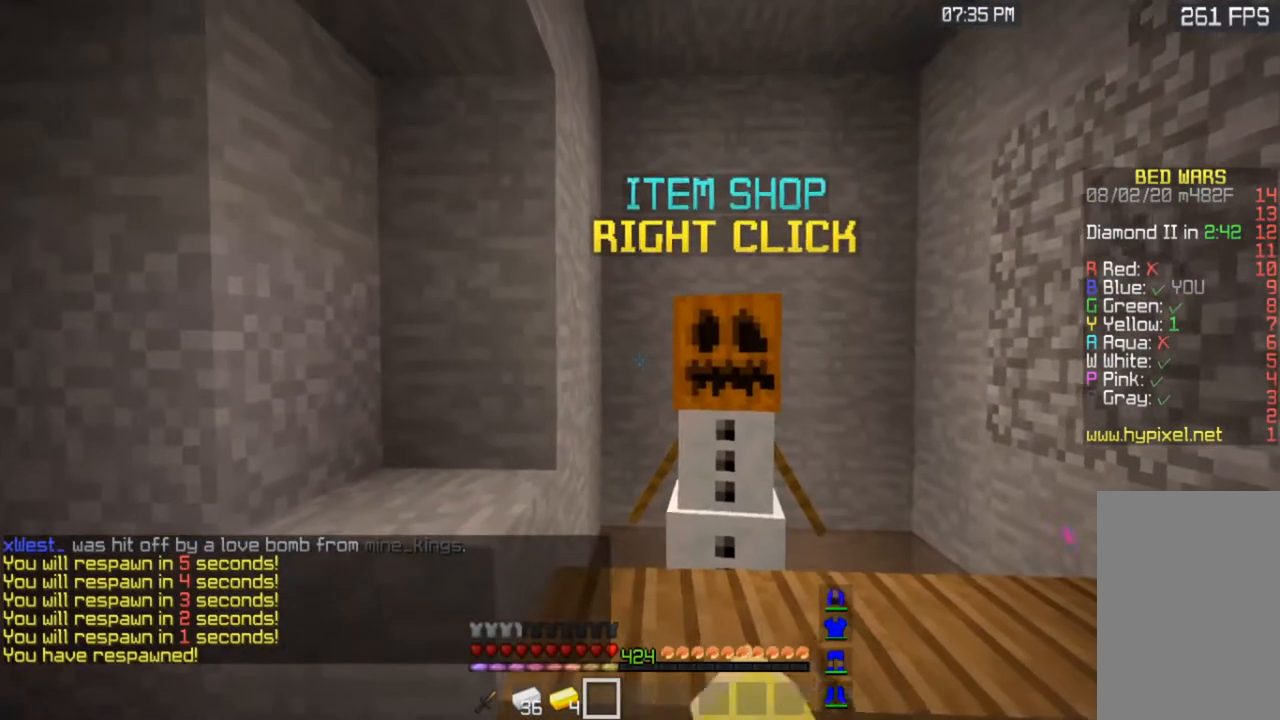
{"keys": [], "mouse": [], "events": [[17, "mouse_right", "up"]]}
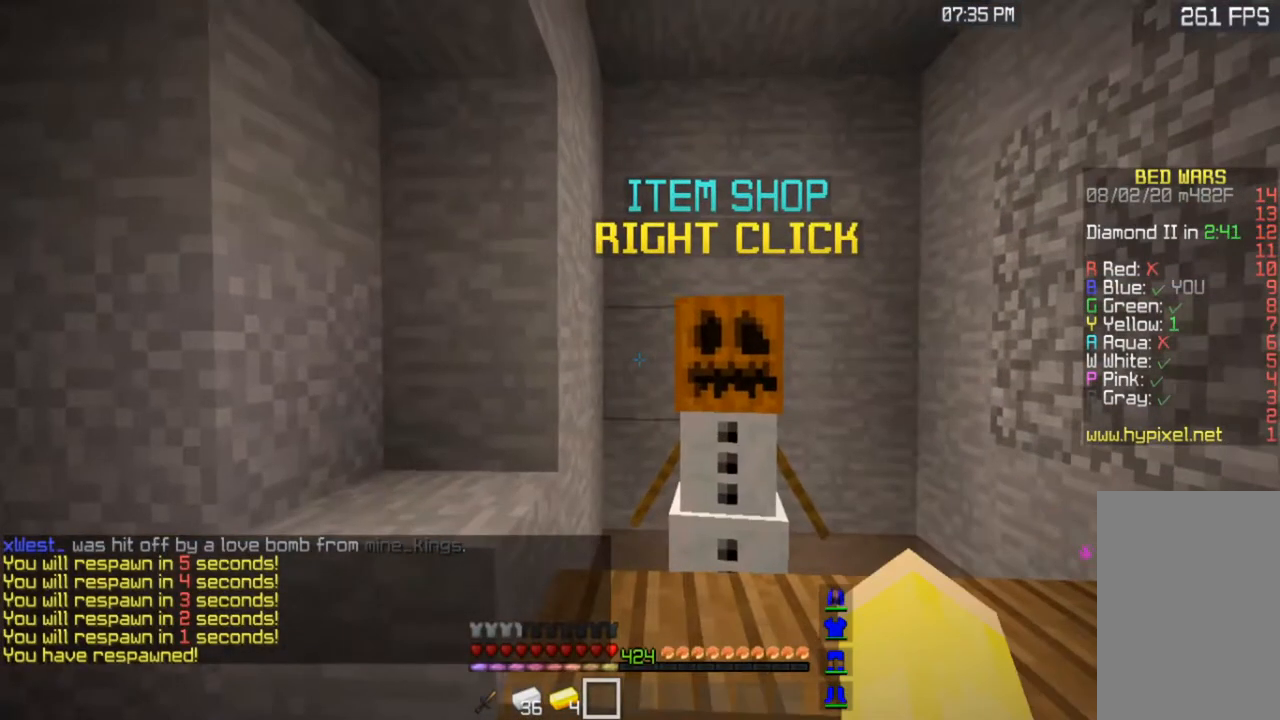
{"keys": [], "mouse": [], "events": []}
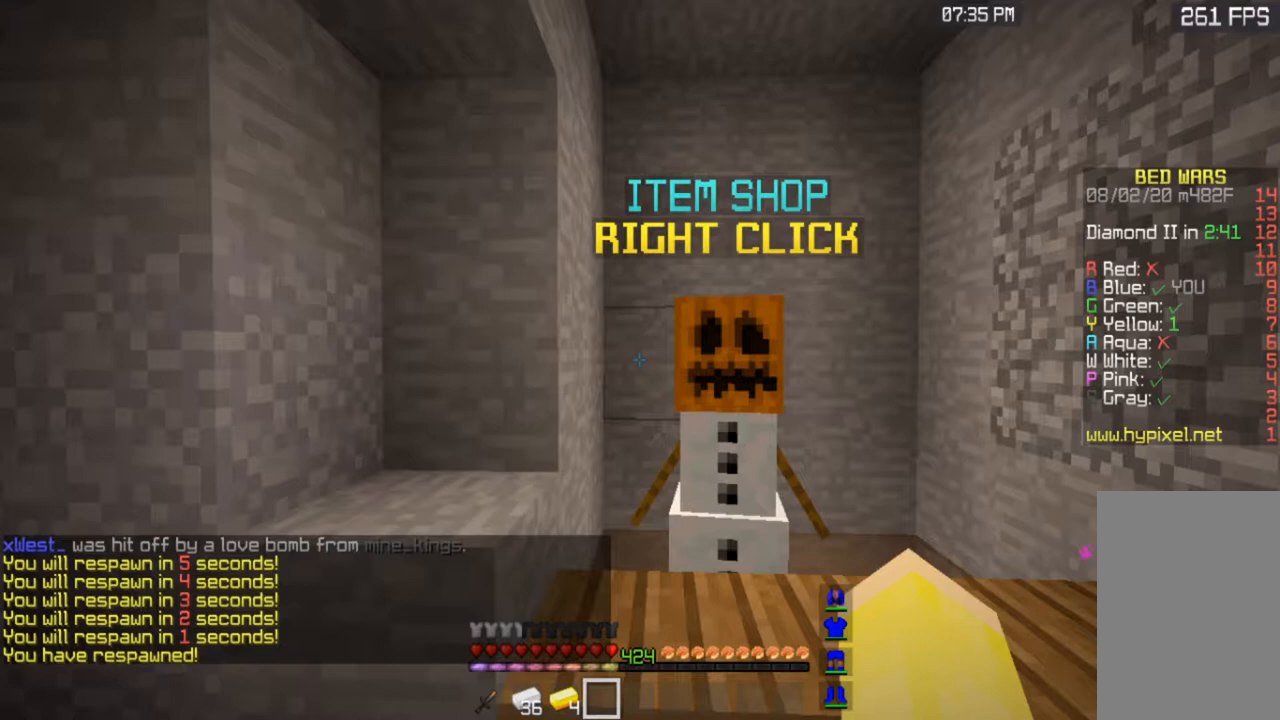
{"keys": [], "mouse": [], "events": []}
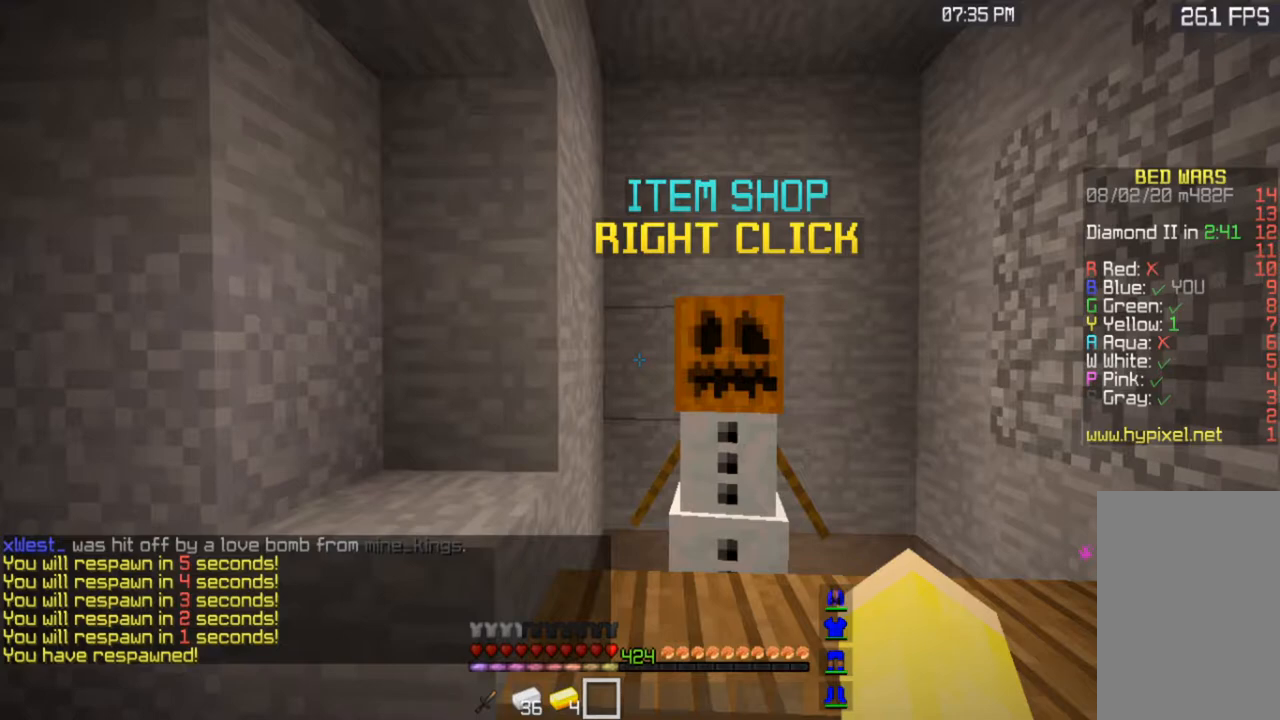
{"keys": [], "mouse": [], "events": []}
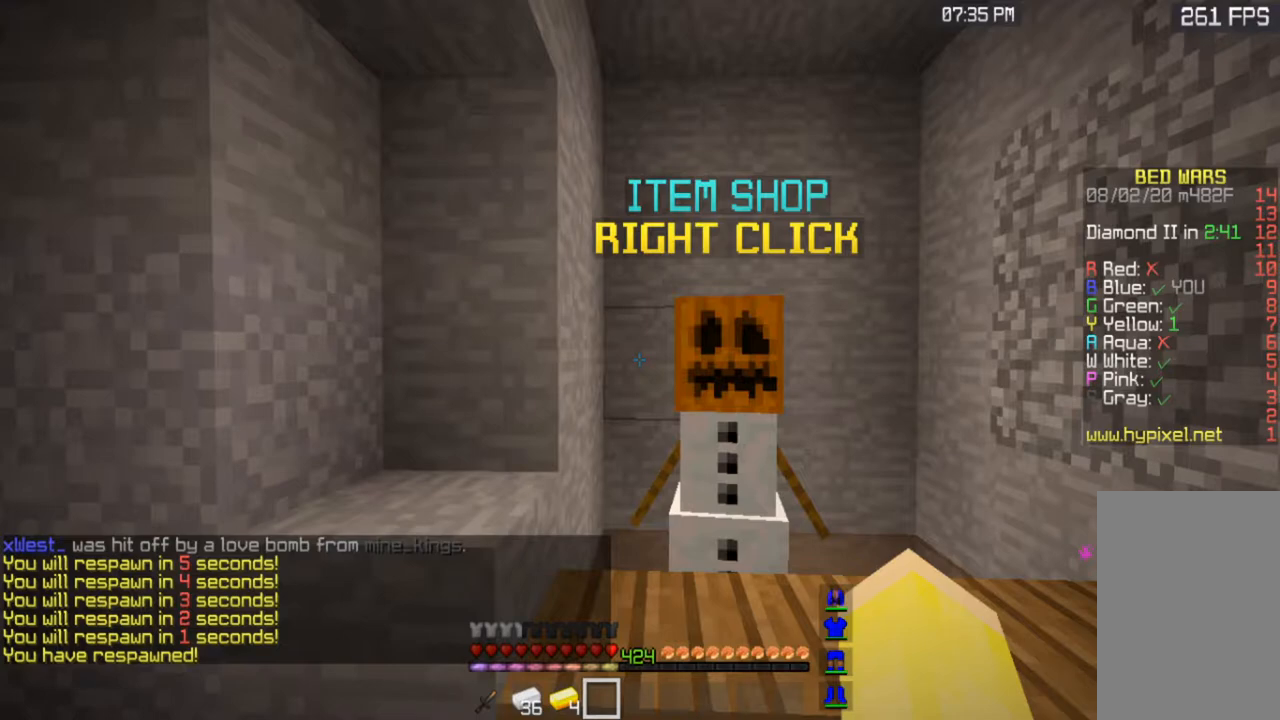
{"keys": [], "mouse": [], "events": []}
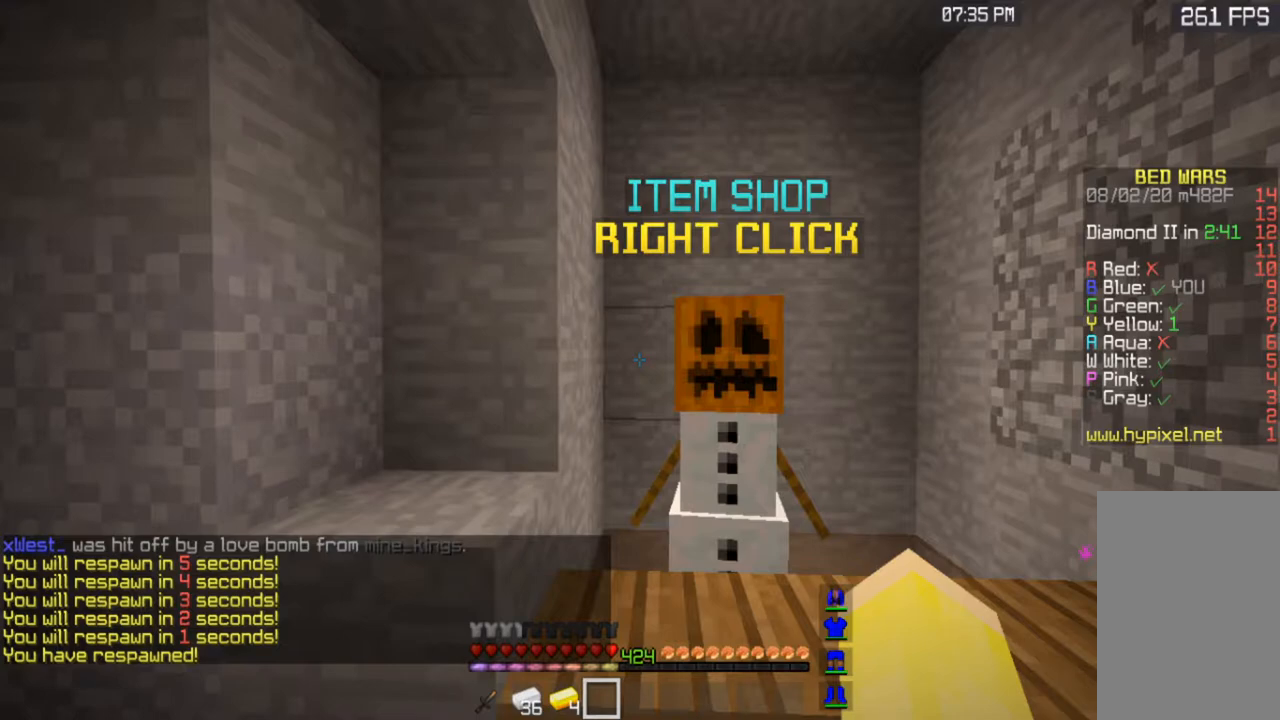
{"keys": [], "mouse": [], "events": []}
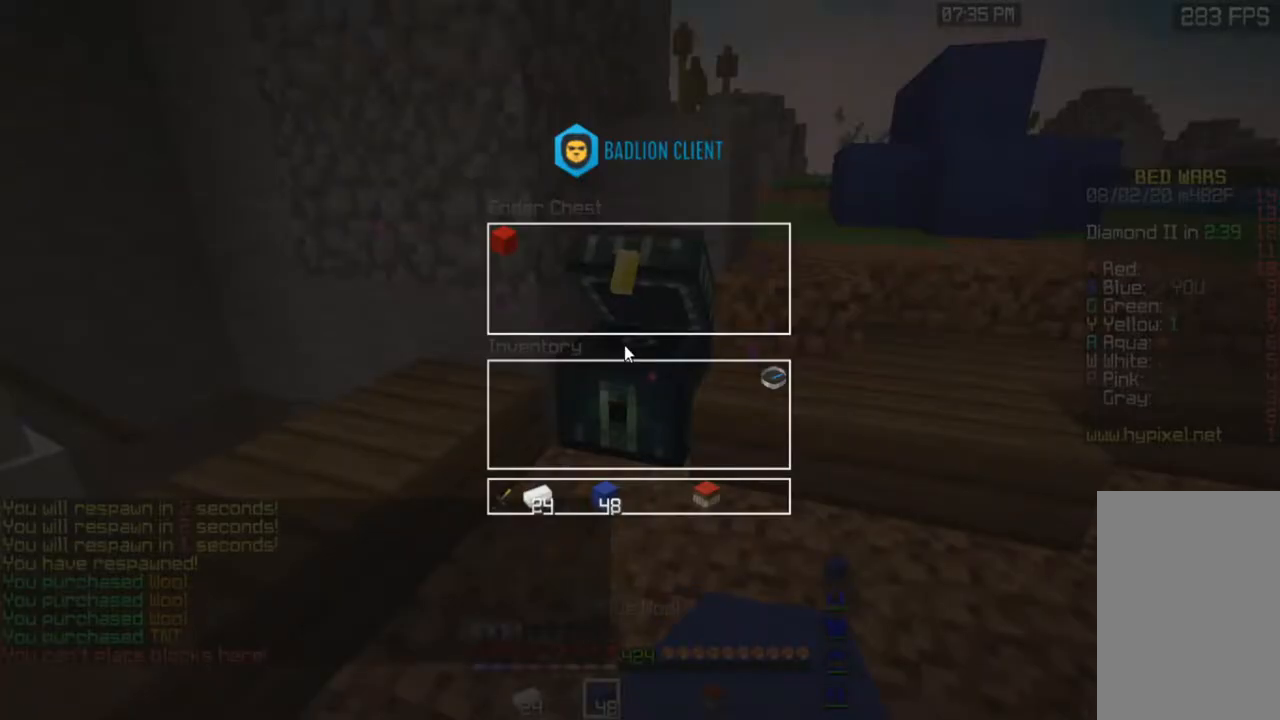
{"keys": ["space", "w"], "mouse": [], "events": [[167, "w", "down"], [367, "space", "down"]]}
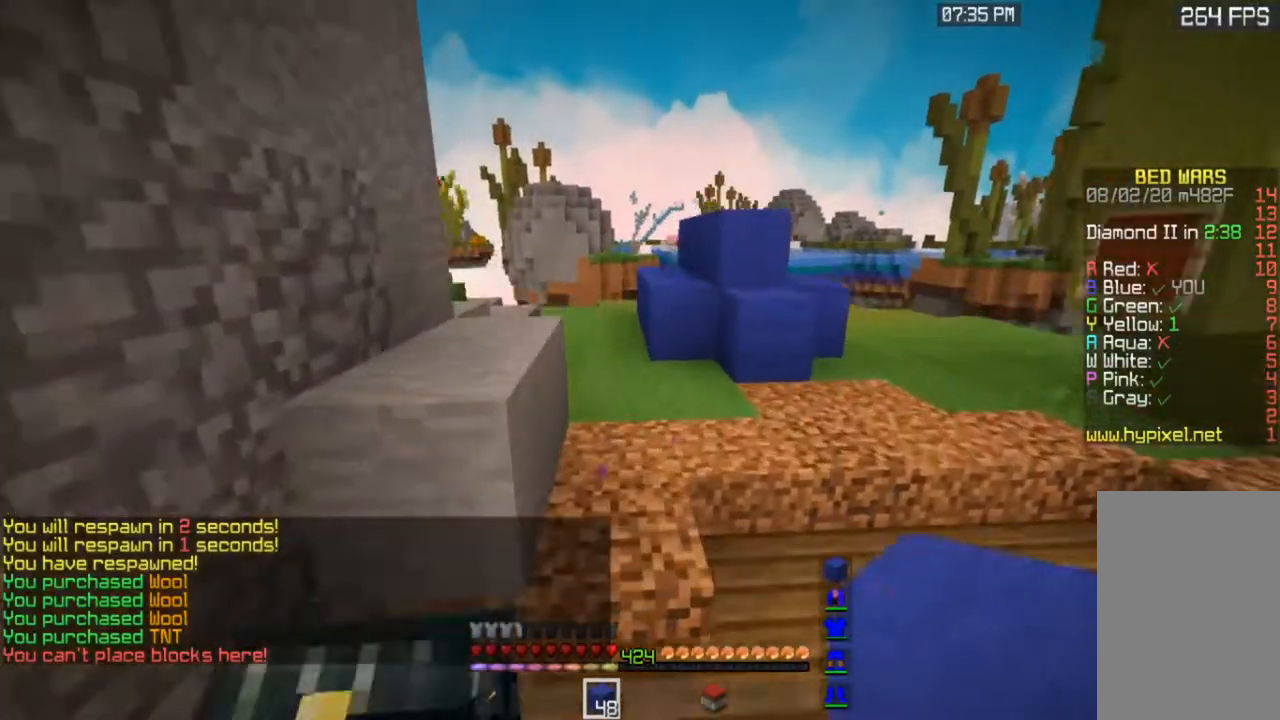
{"keys": ["w"], "mouse": [], "events": [[67, "space", "up"]]}
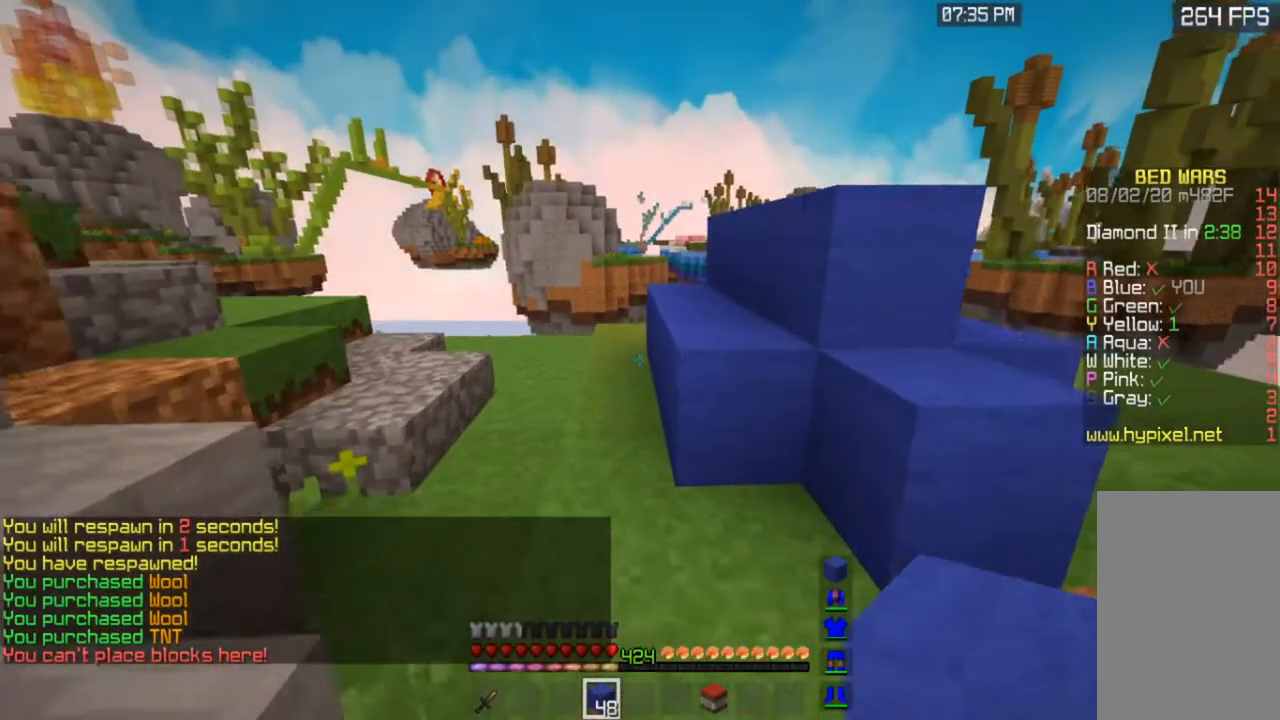
{"keys": ["a", "w"], "mouse": [], "events": [[167, "a", "down"]]}
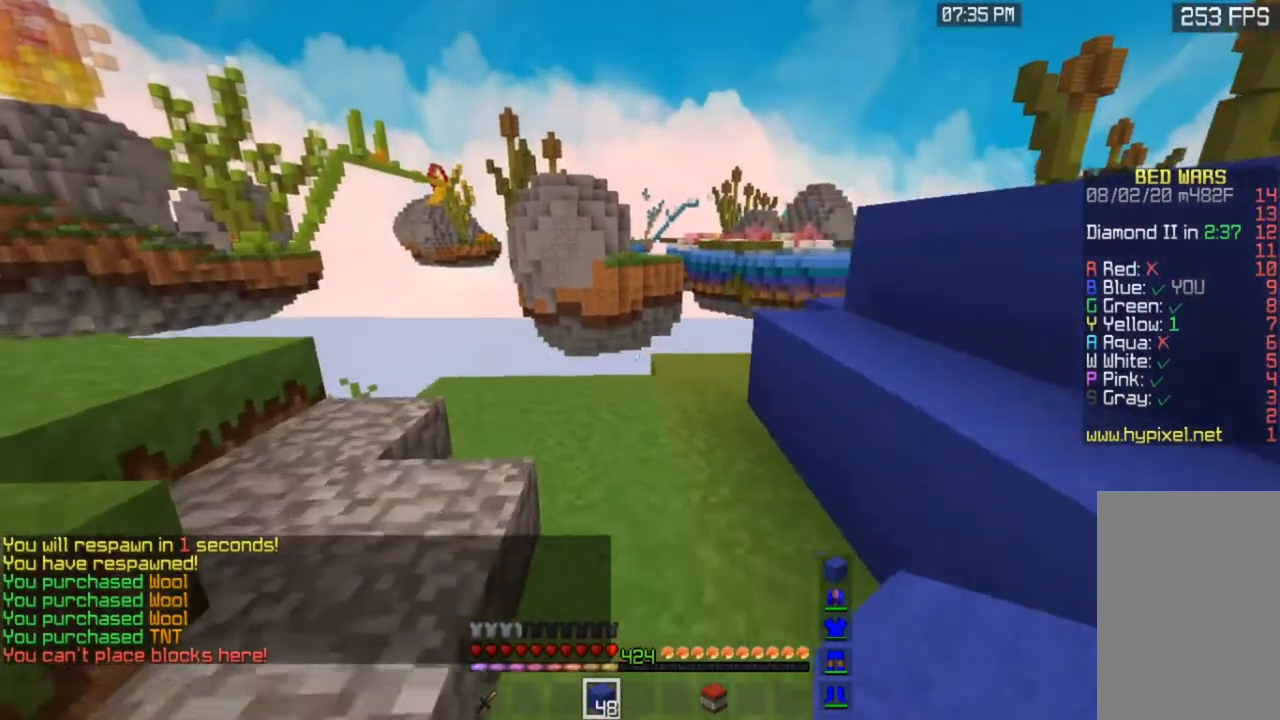
{"keys": [], "mouse": [], "events": [[133, "w", "up"], [183, "a", "up"]]}
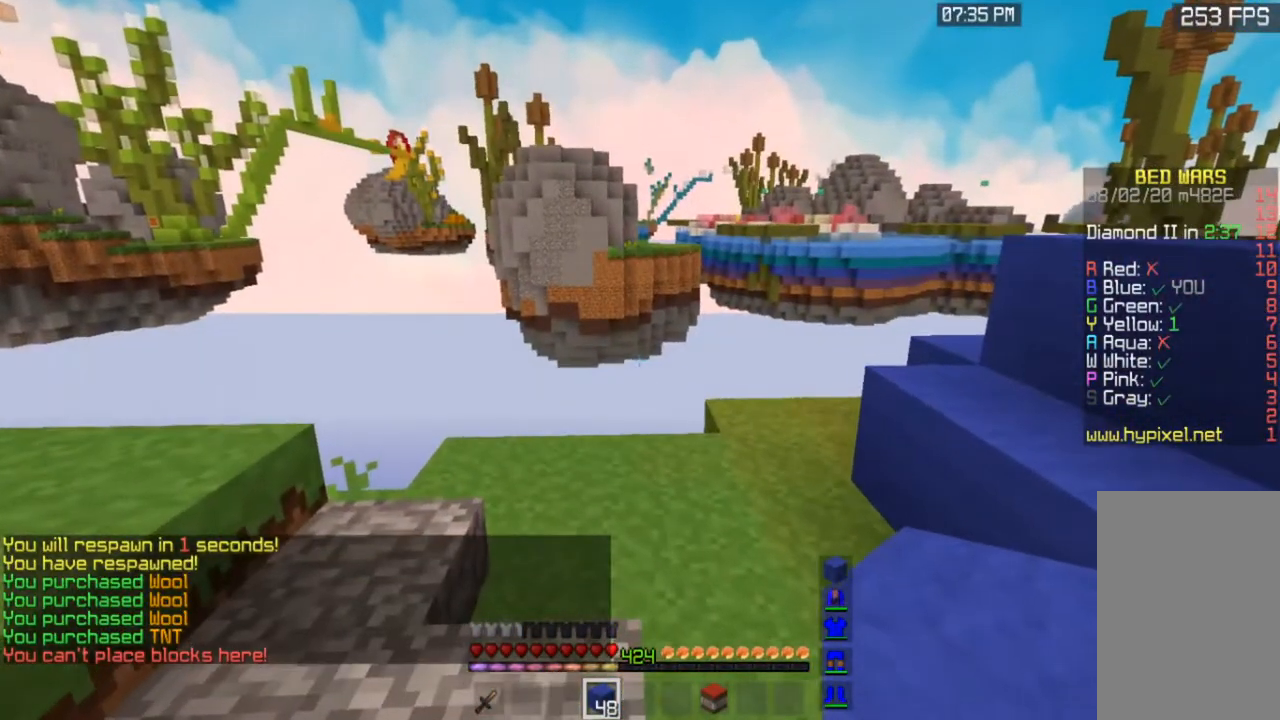
{"keys": ["d", "w"], "mouse": [], "events": [[250, "d", "down"], [317, "w", "down"]]}
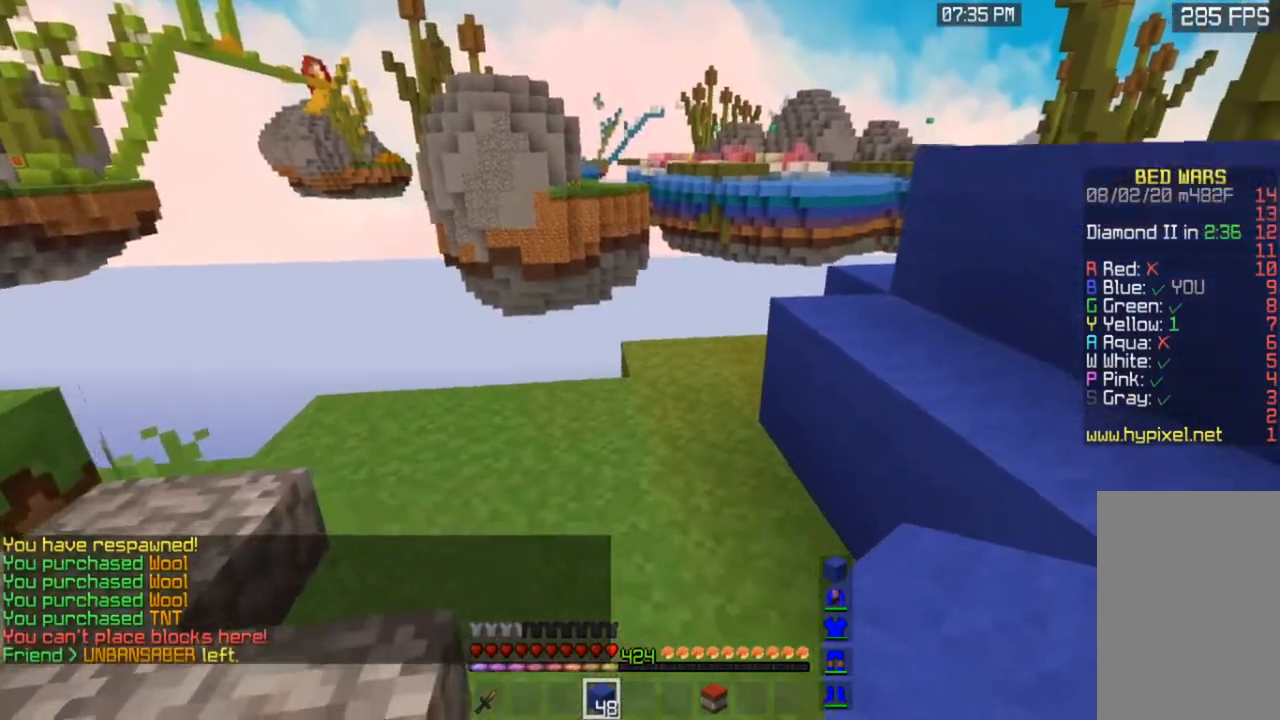
{"keys": ["space", "w"], "mouse": ["right"], "events": [[50, "mouse_left", "down"], [67, "d", "up"], [283, "mouse_left", "up"], [317, "mouse_right", "down"], [467, "space", "down"]]}
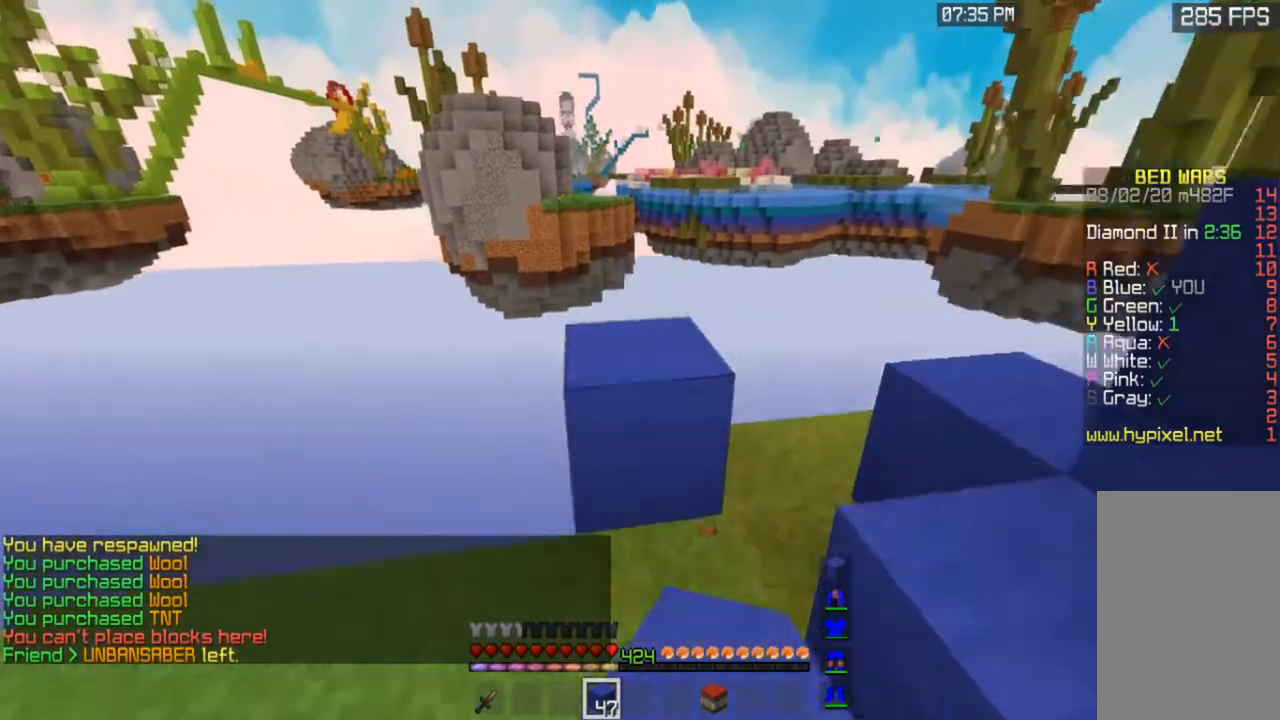
{"keys": ["a", "w"], "mouse": [], "events": [[17, "mouse_right", "up"], [67, "a", "down"], [167, "space", "up"]]}
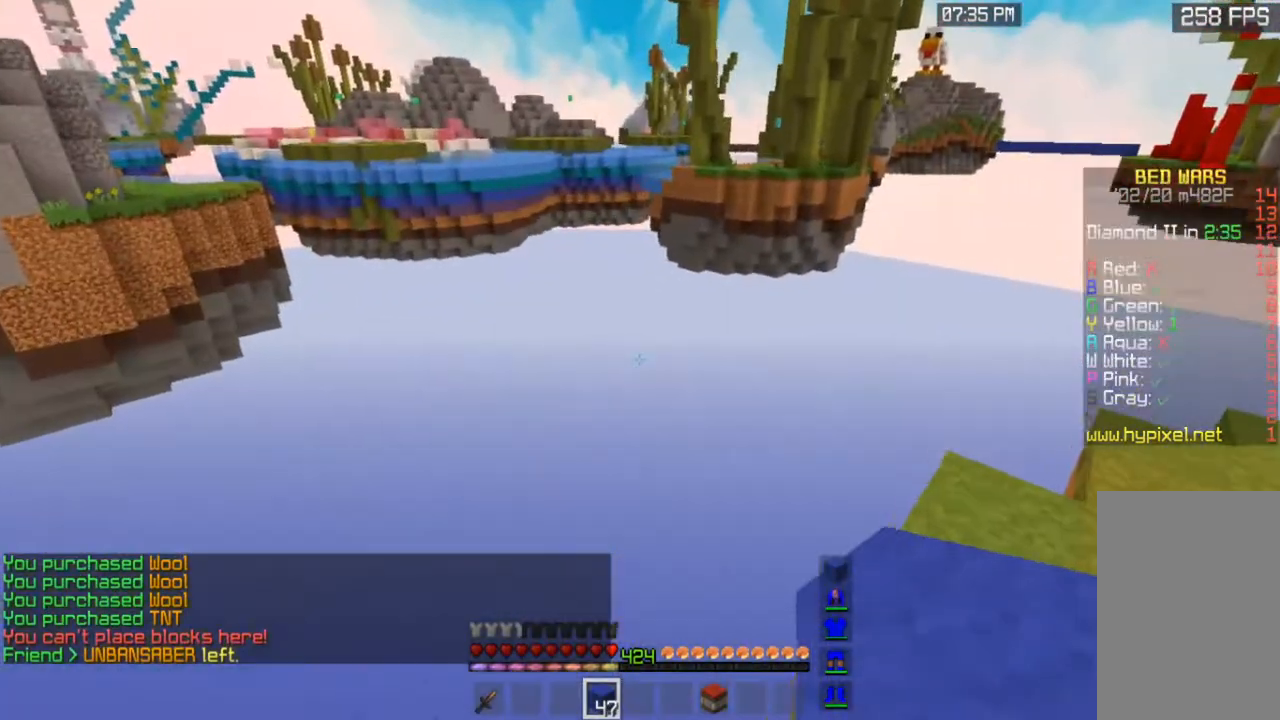
{"keys": ["d", "s"], "mouse": ["left"], "events": [[167, "d", "down"], [250, "mouse_left", "down"], [267, "a", "up"], [267, "w", "up"], [450, "s", "down"]]}
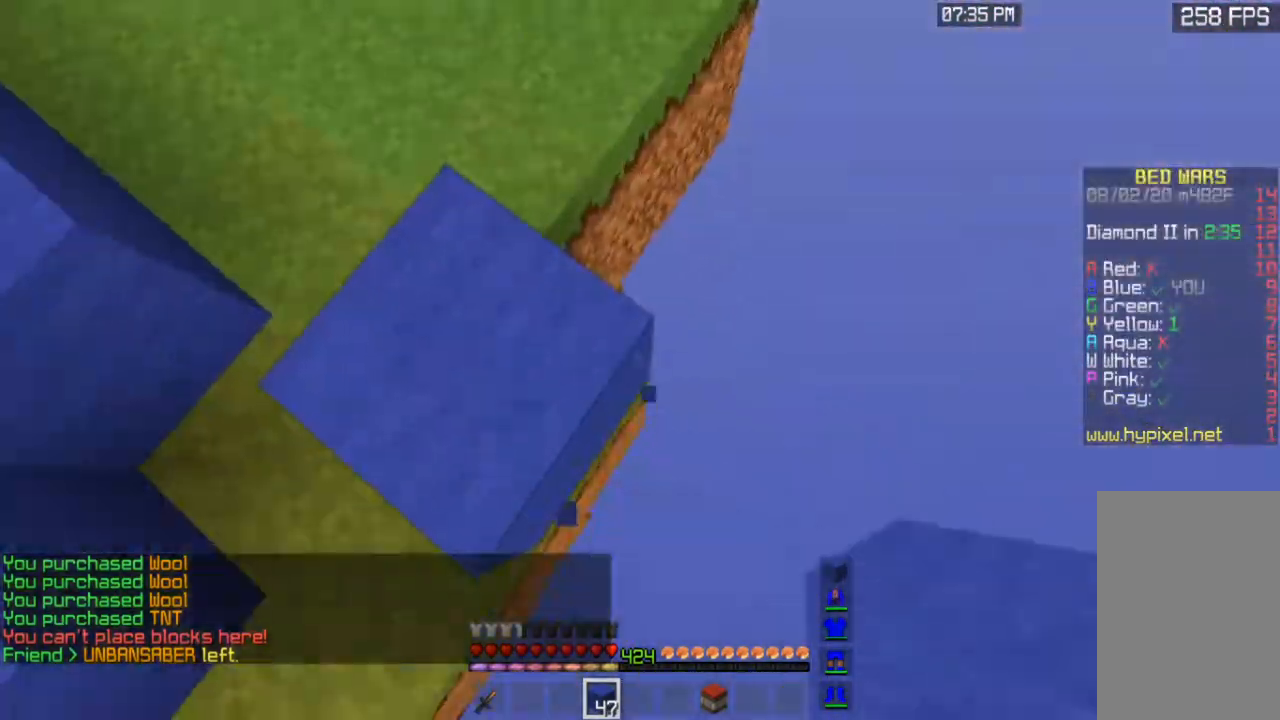
{"keys": ["d", "s"], "mouse": ["right"], "events": [[183, "mouse_left", "up"], [350, "mouse_right", "down"]]}
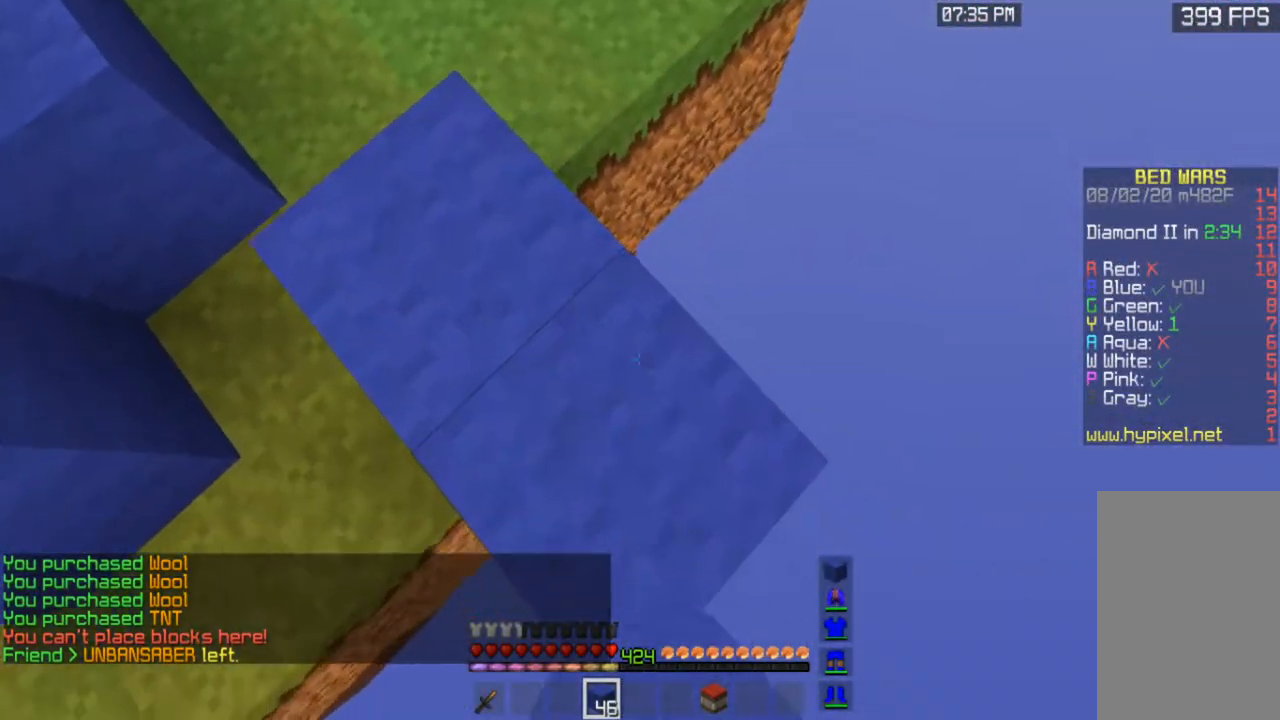
{"keys": ["d", "s"], "mouse": ["right"], "events": []}
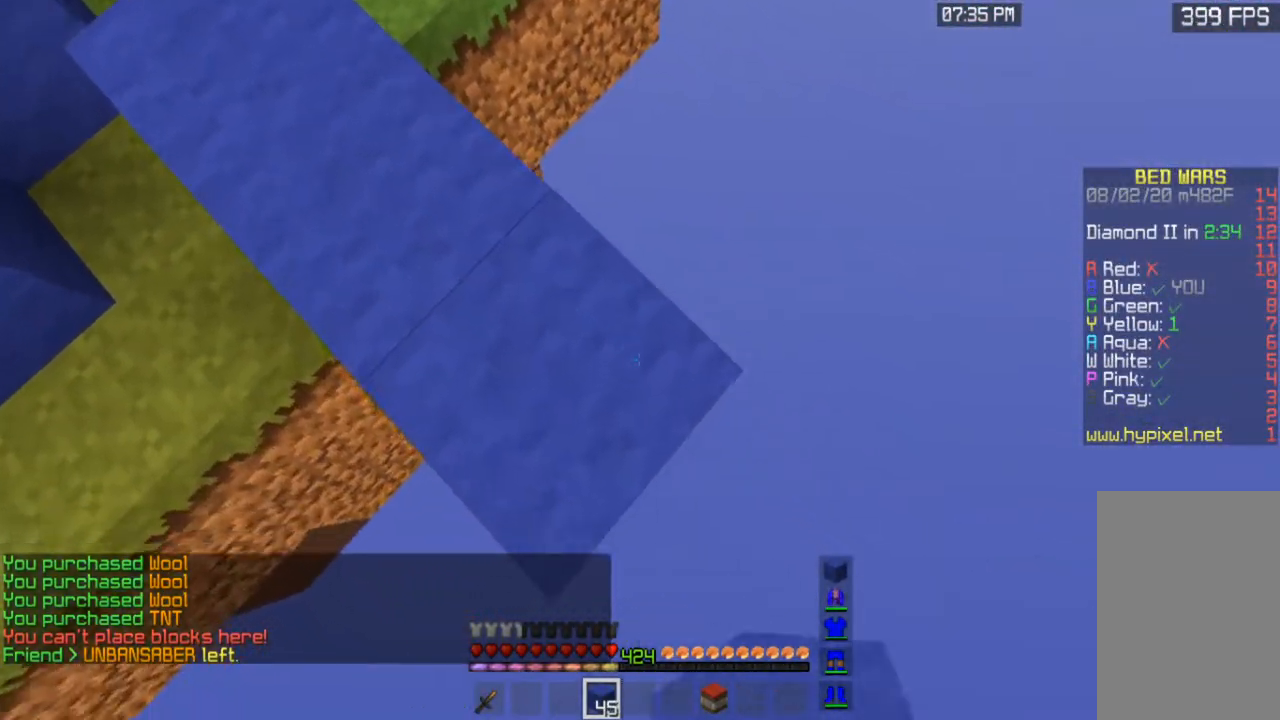
{"keys": ["d", "s"], "mouse": ["right"], "events": []}
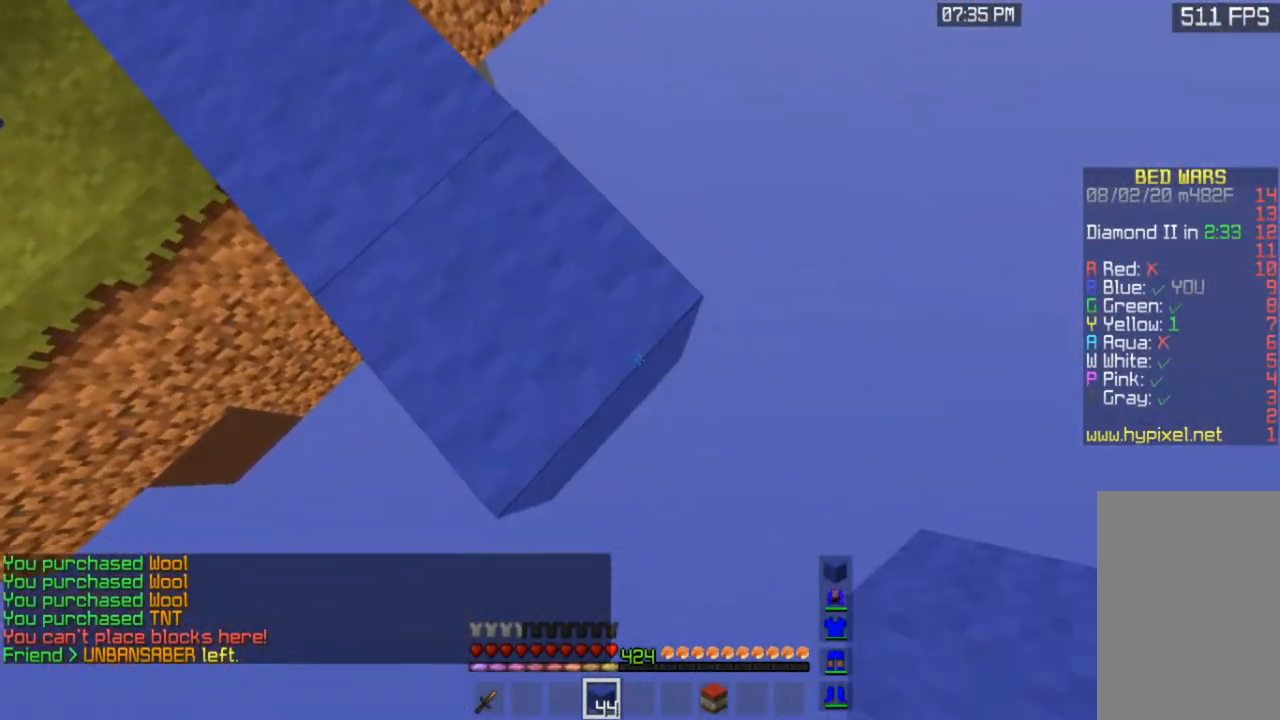
{"keys": ["d", "s"], "mouse": ["right"], "events": []}
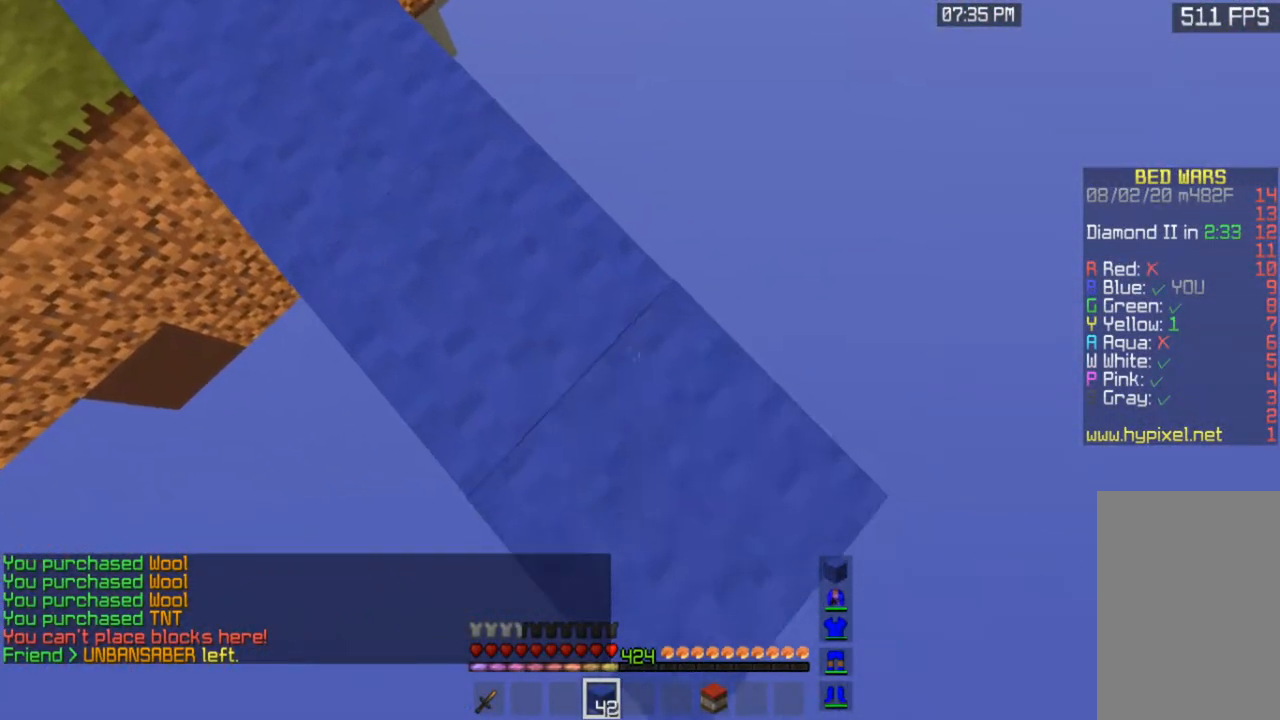
{"keys": ["d", "s"], "mouse": ["right"], "events": []}
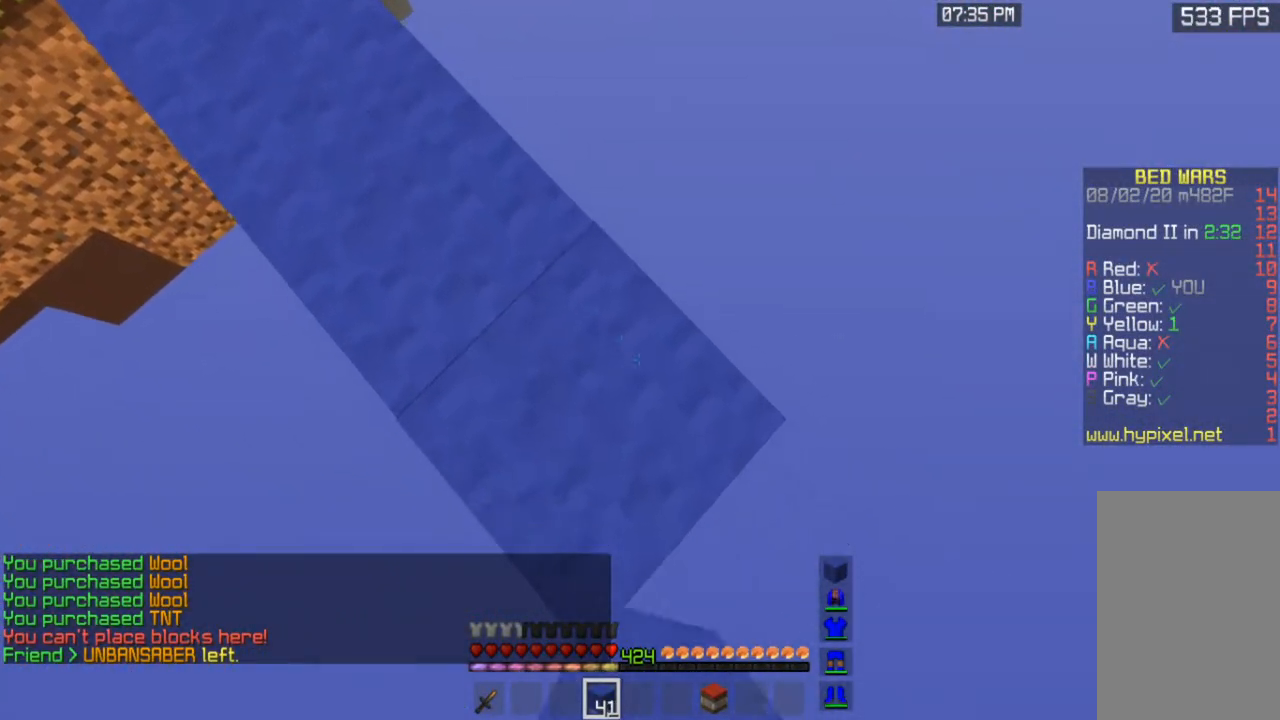
{"keys": ["d", "s"], "mouse": ["right"], "events": []}
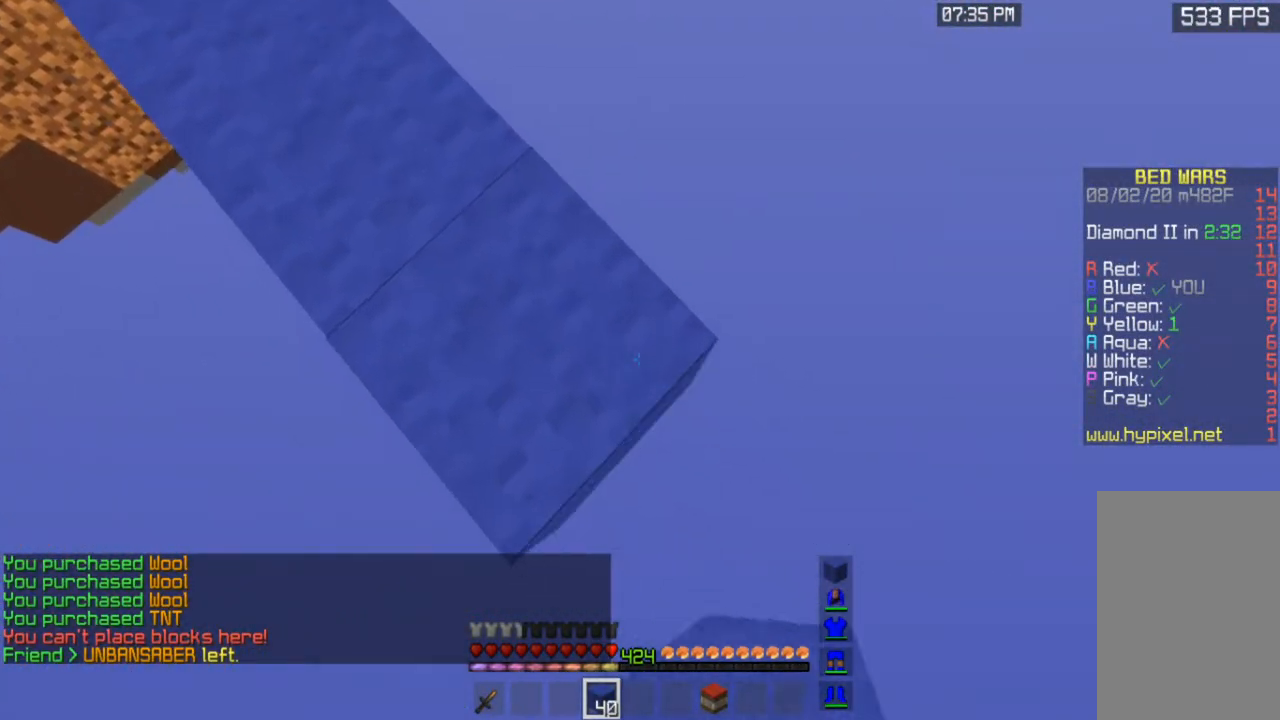
{"keys": ["d", "s"], "mouse": ["right"], "events": []}
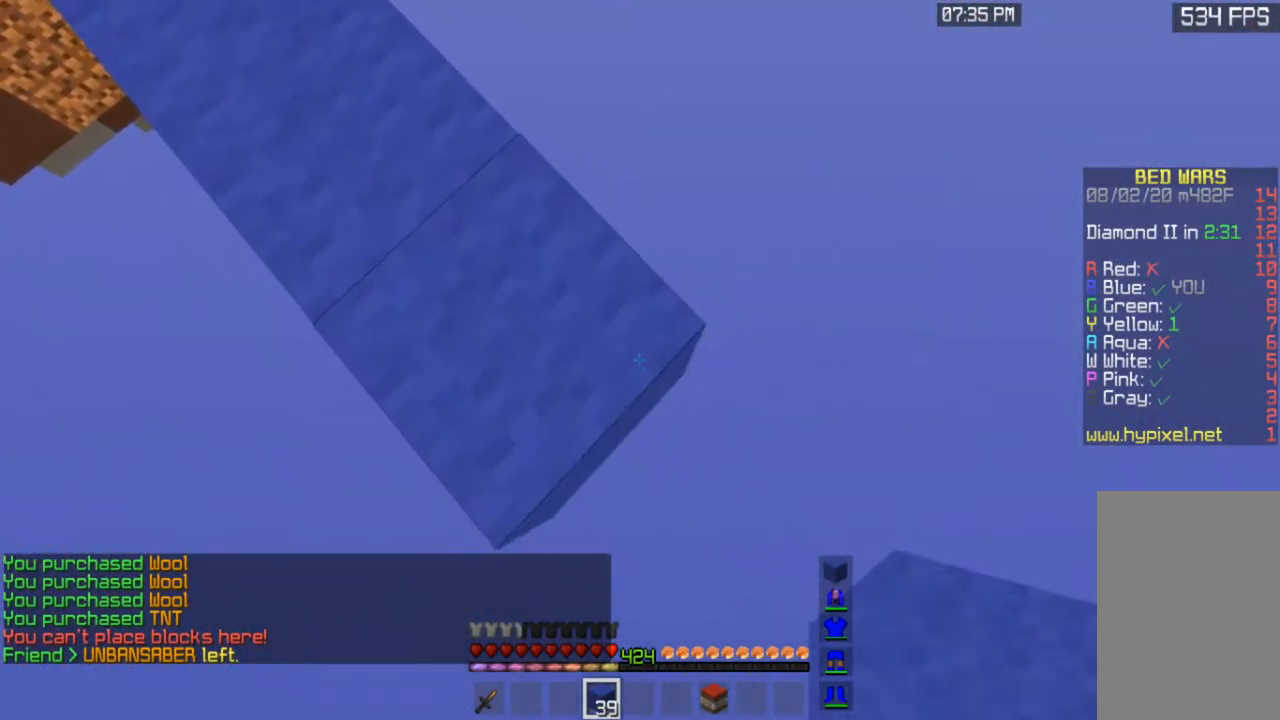
{"keys": ["d", "s"], "mouse": ["right"], "events": []}
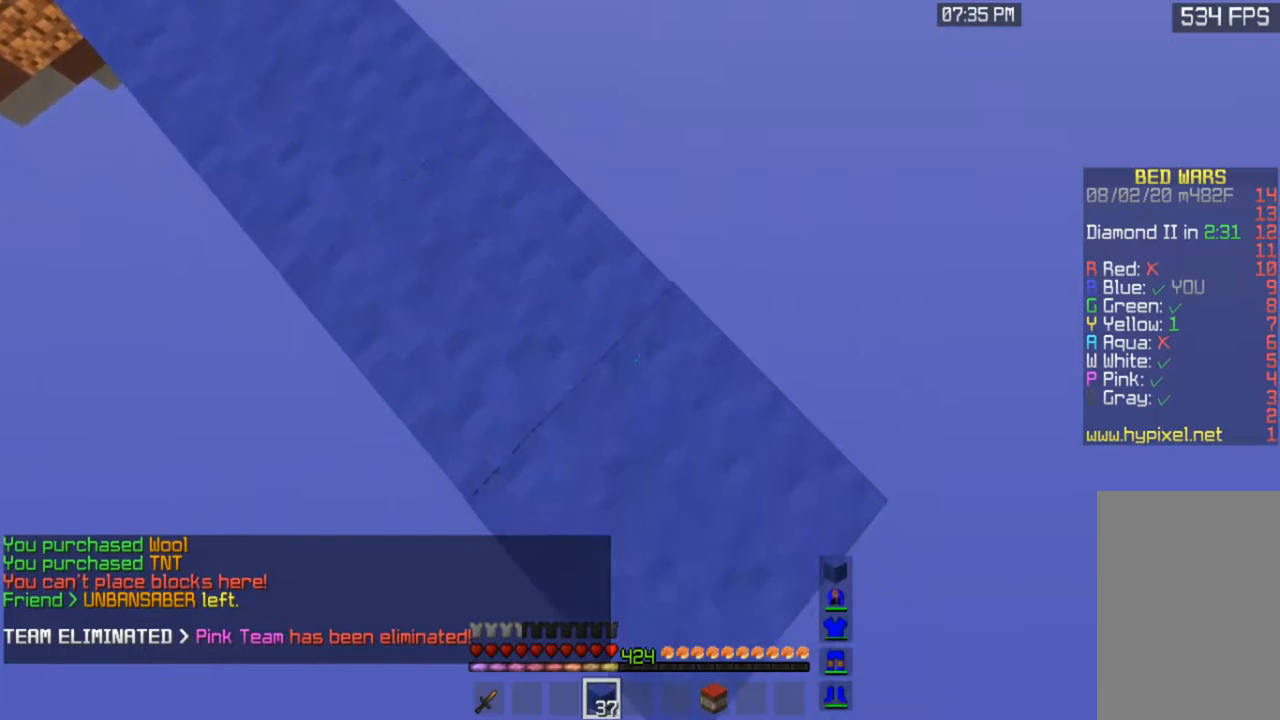
{"keys": ["d", "s"], "mouse": ["right"], "events": []}
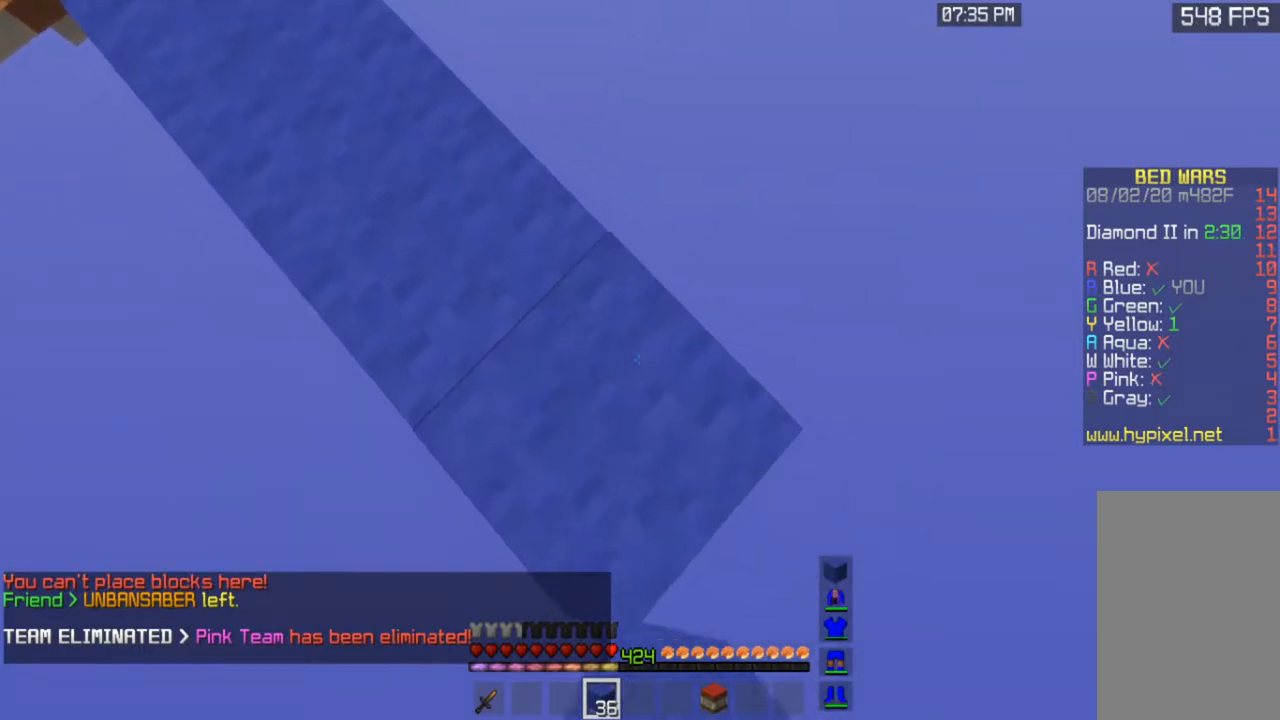
{"keys": ["d", "s"], "mouse": ["right"], "events": []}
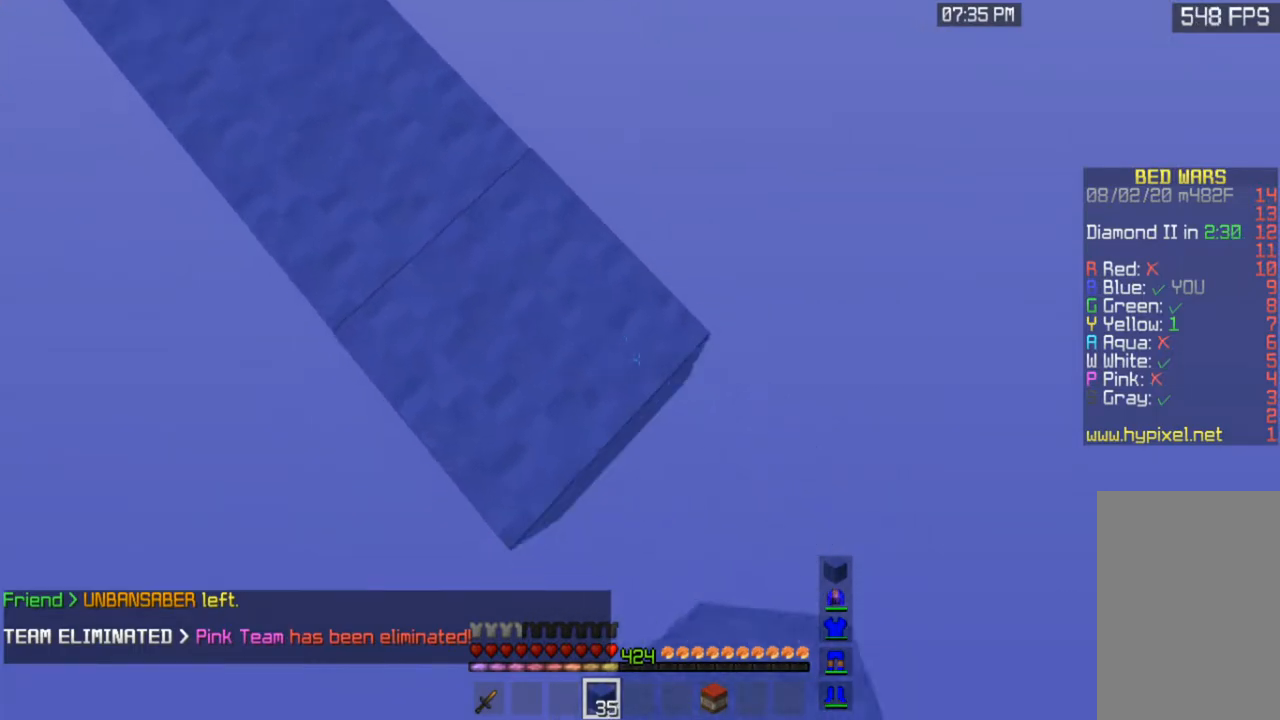
{"keys": ["d", "s"], "mouse": ["right"], "events": []}
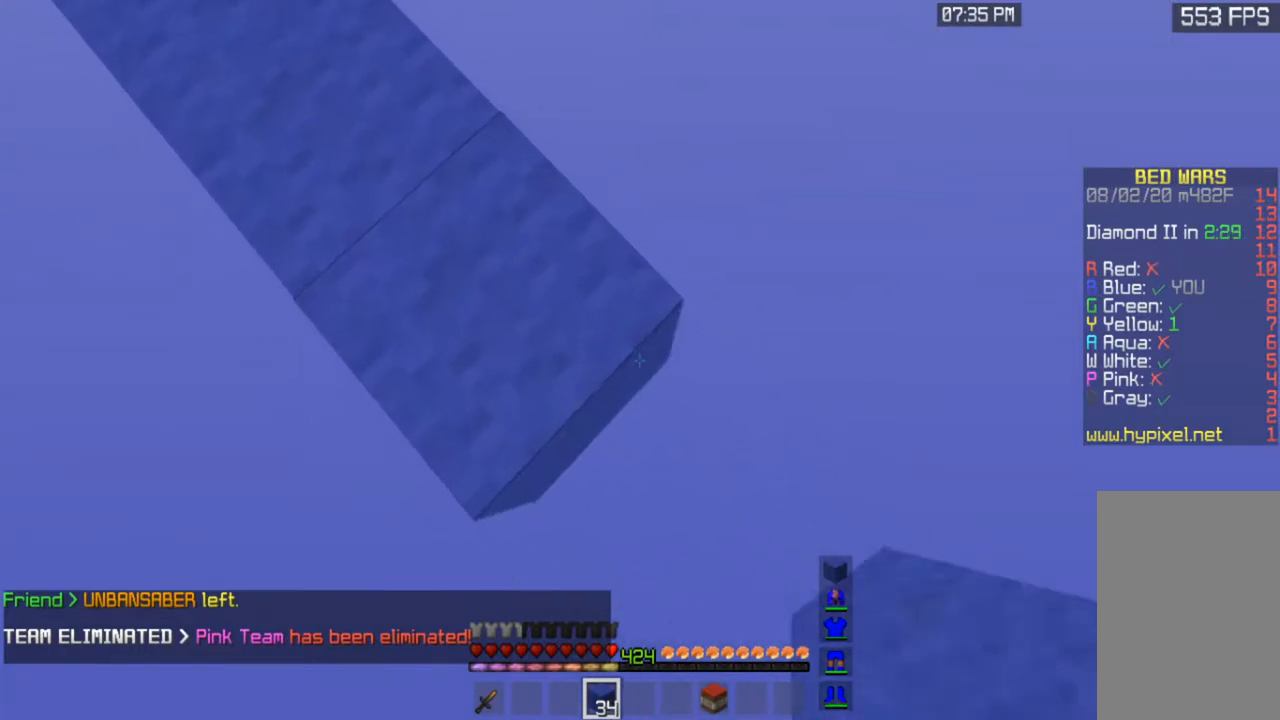
{"keys": ["d", "s"], "mouse": ["right"], "events": []}
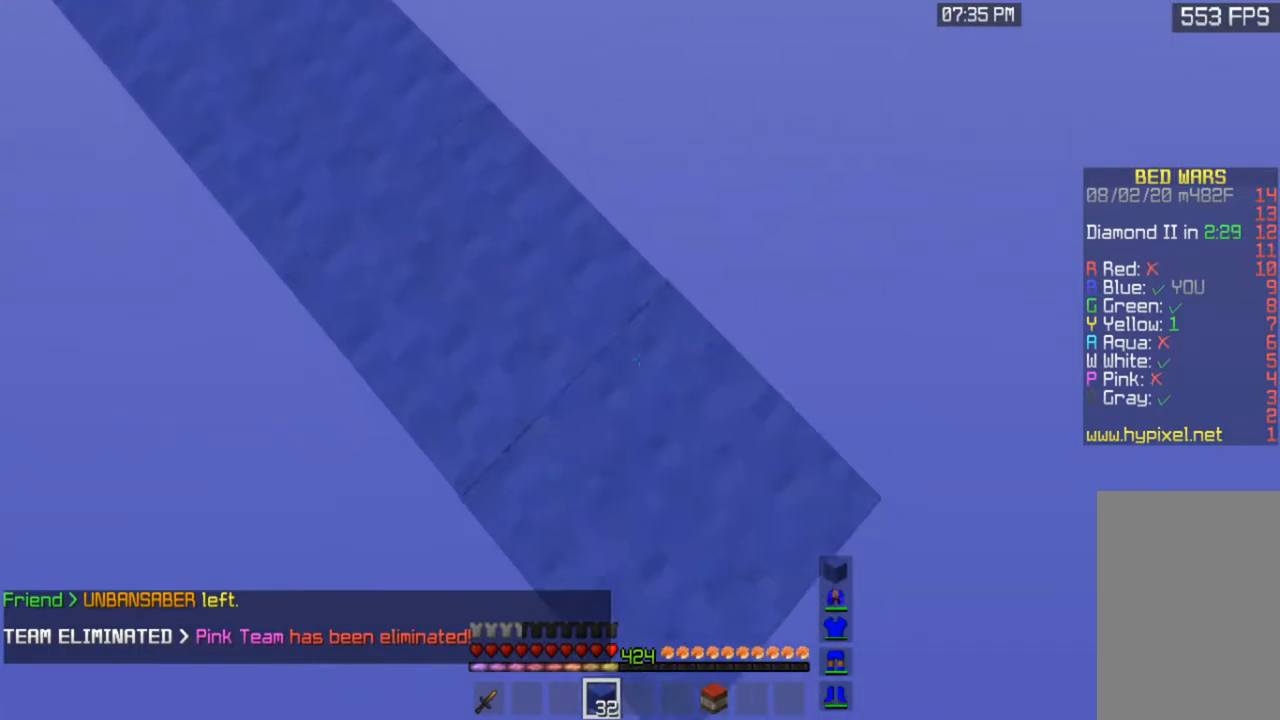
{"keys": ["d", "s"], "mouse": ["right"], "events": []}
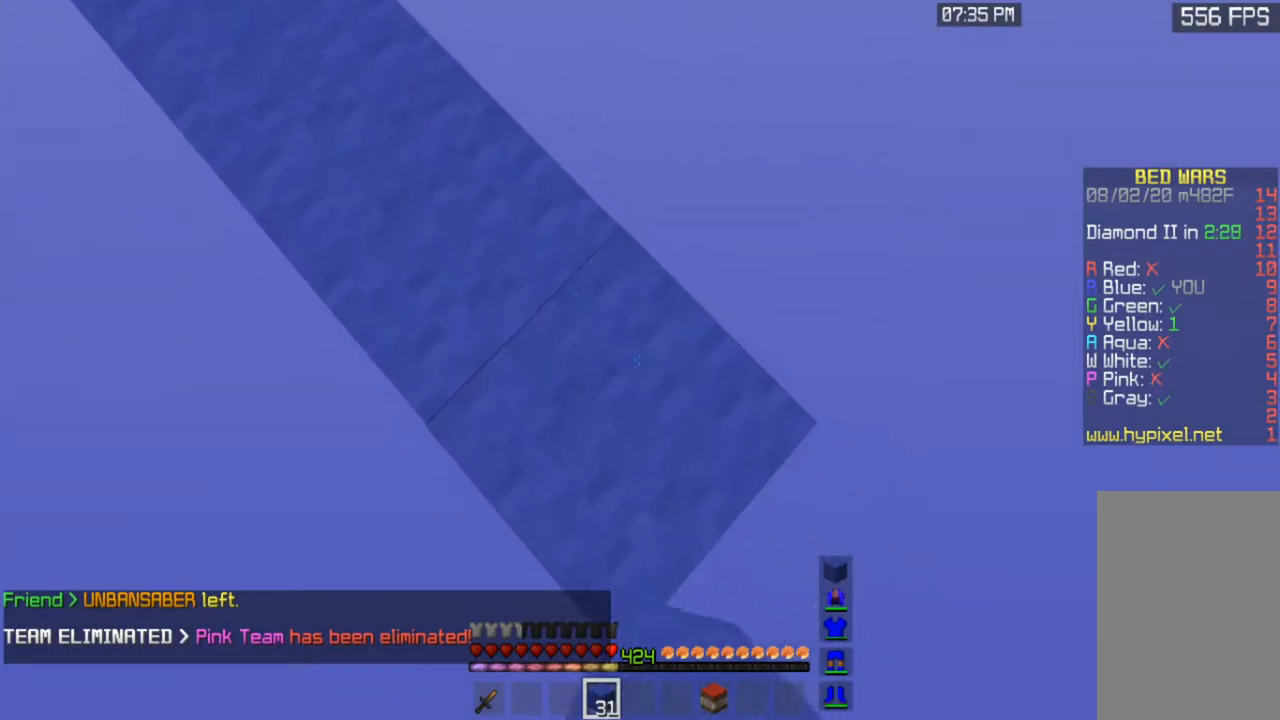
{"keys": ["d", "s"], "mouse": ["right"], "events": []}
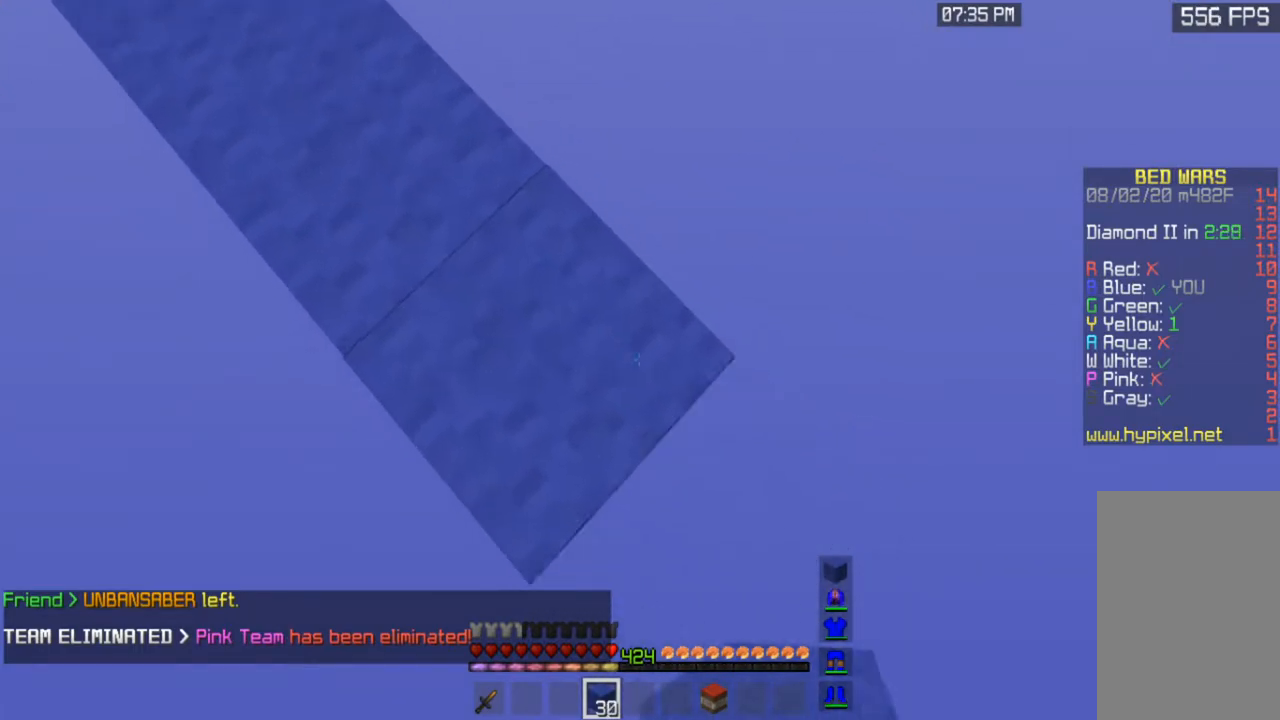
{"keys": ["d", "s"], "mouse": ["right"], "events": []}
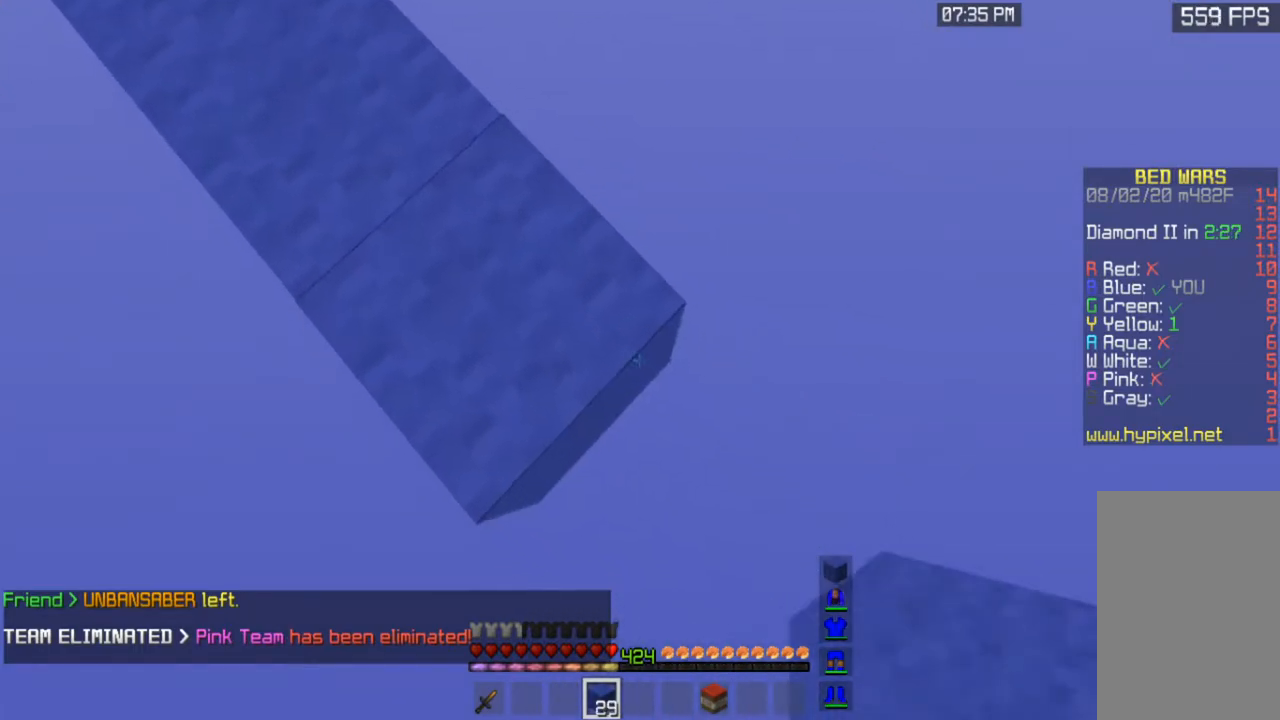
{"keys": ["d", "s"], "mouse": ["right"], "events": []}